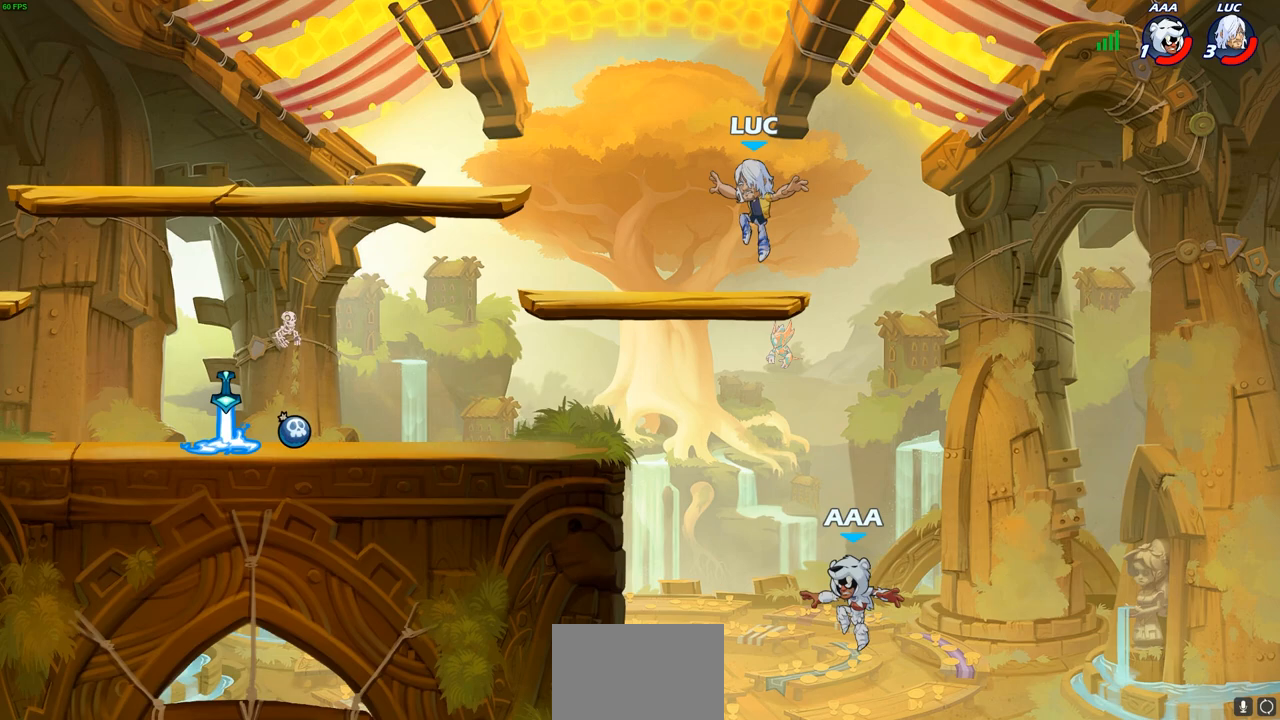
Gameplay with a controller (PlayStation layout); each line is a JSON object with the inputs held at the frame after it. "events" lists button and stick changes between this image and that frame as [ms after this image, input, new state], when the widget could be followed in between.
{"buttons": ["CIRCLE"], "left_stick": "down-left", "right_stick": "center", "events": []}
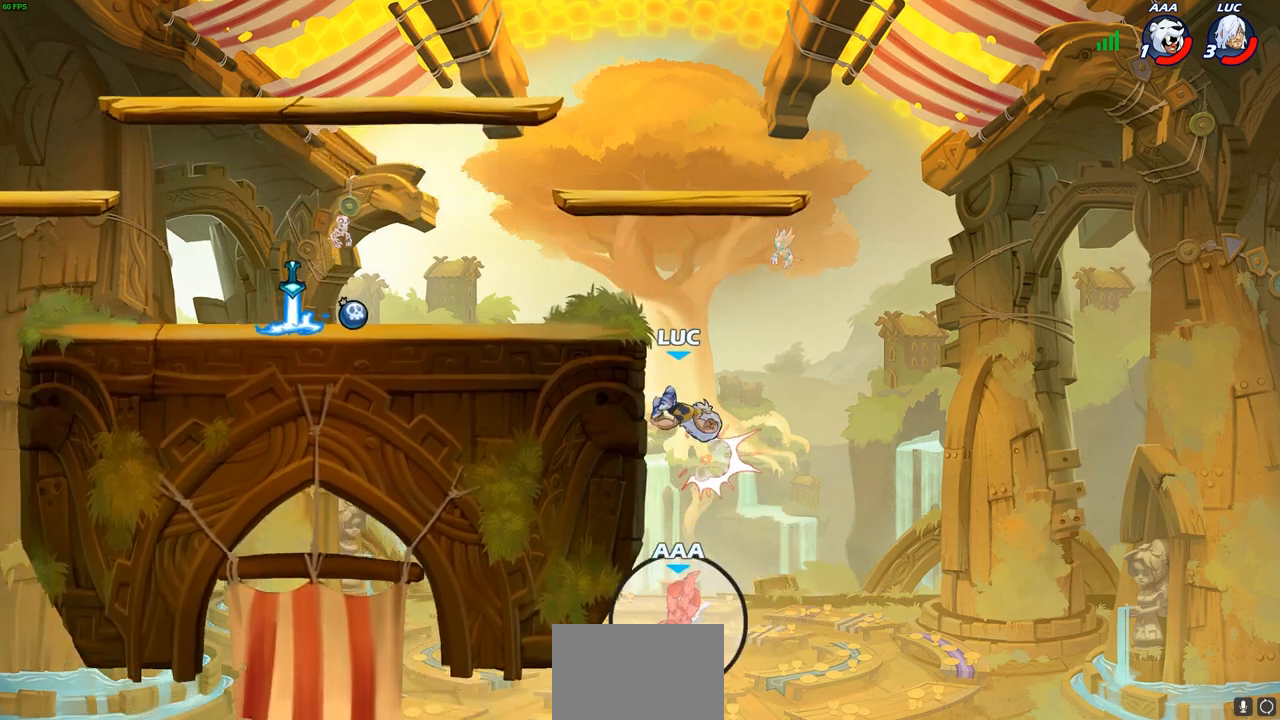
{"buttons": [], "left_stick": "up", "right_stick": "center", "events": [[33, "CIRCLE", "up"], [83, "left_stick", "up"], [183, "R2", "down"], [500, "R2", "up"]]}
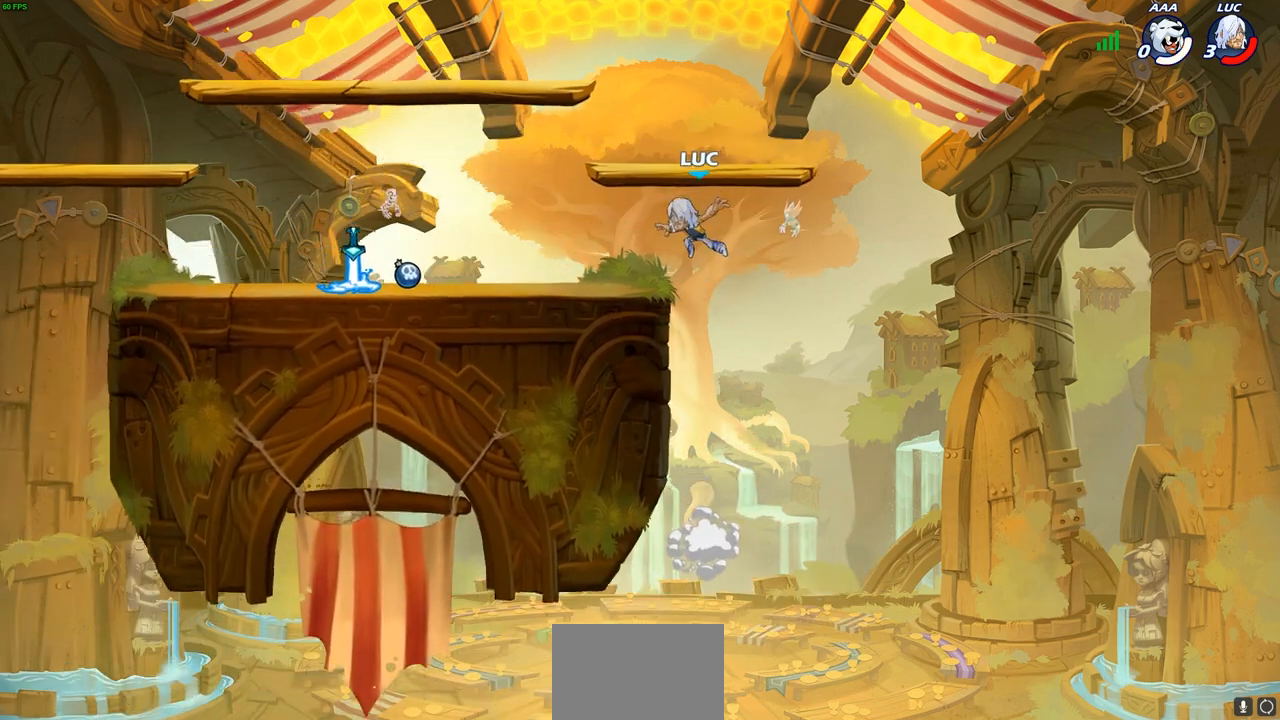
{"buttons": [], "left_stick": "center", "right_stick": "center", "events": [[50, "left_stick", "center"]]}
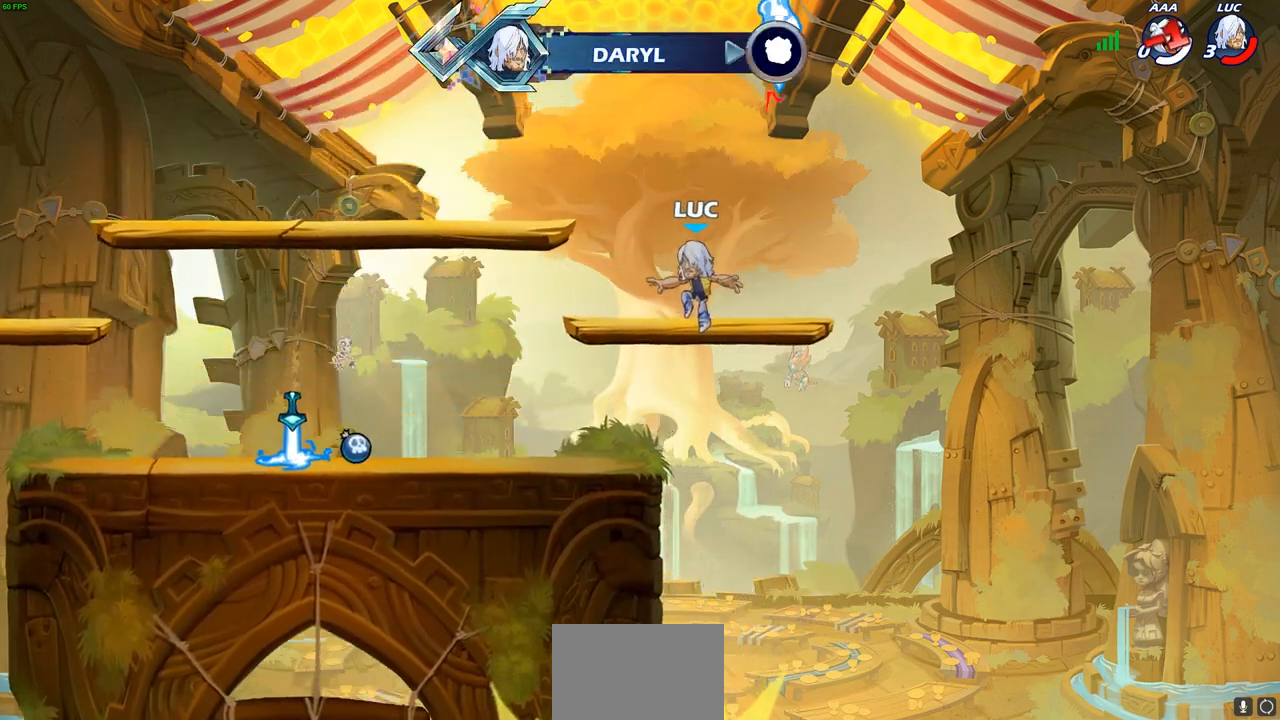
{"buttons": [], "left_stick": "center", "right_stick": "center", "events": []}
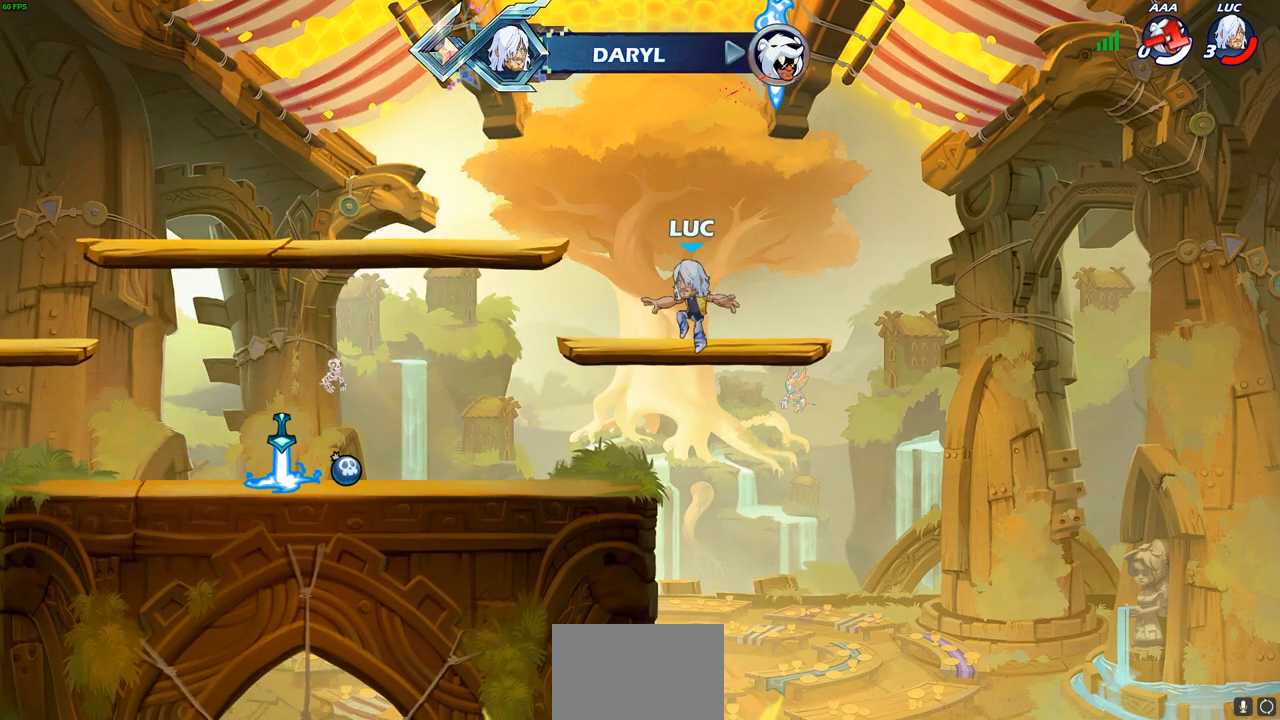
{"buttons": [], "left_stick": "center", "right_stick": "center", "events": []}
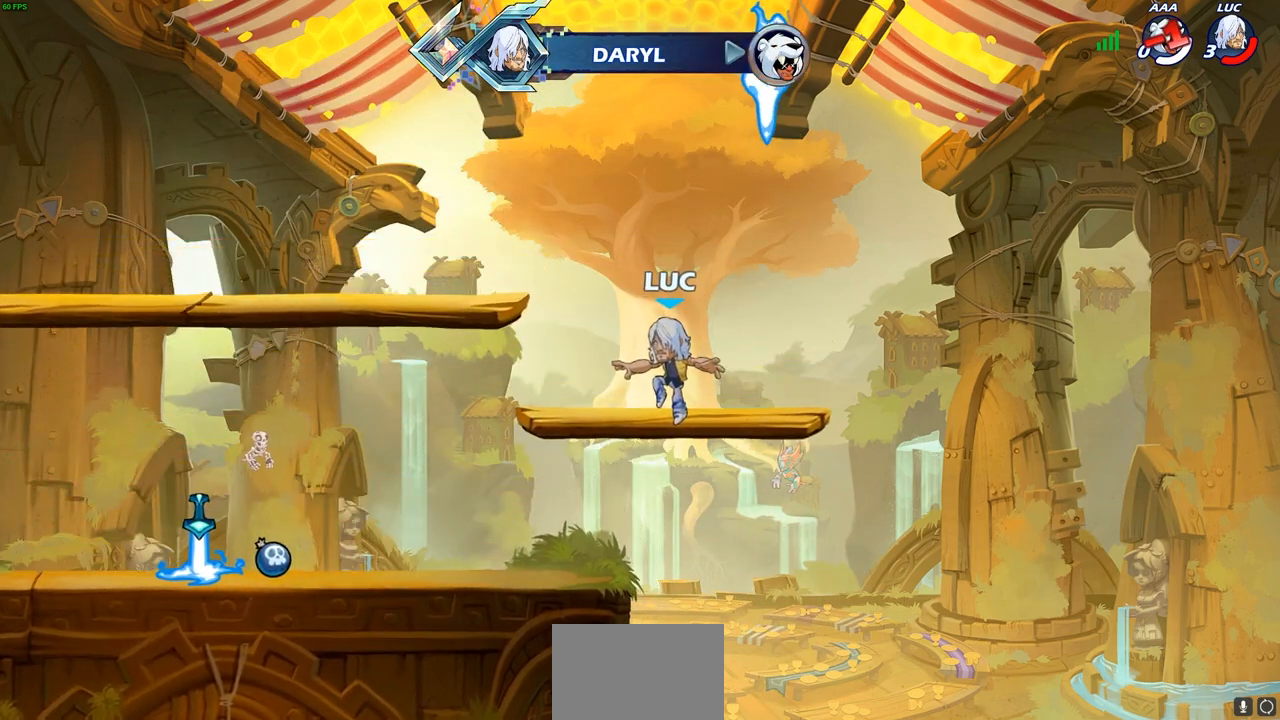
{"buttons": [], "left_stick": "center", "right_stick": "center", "events": []}
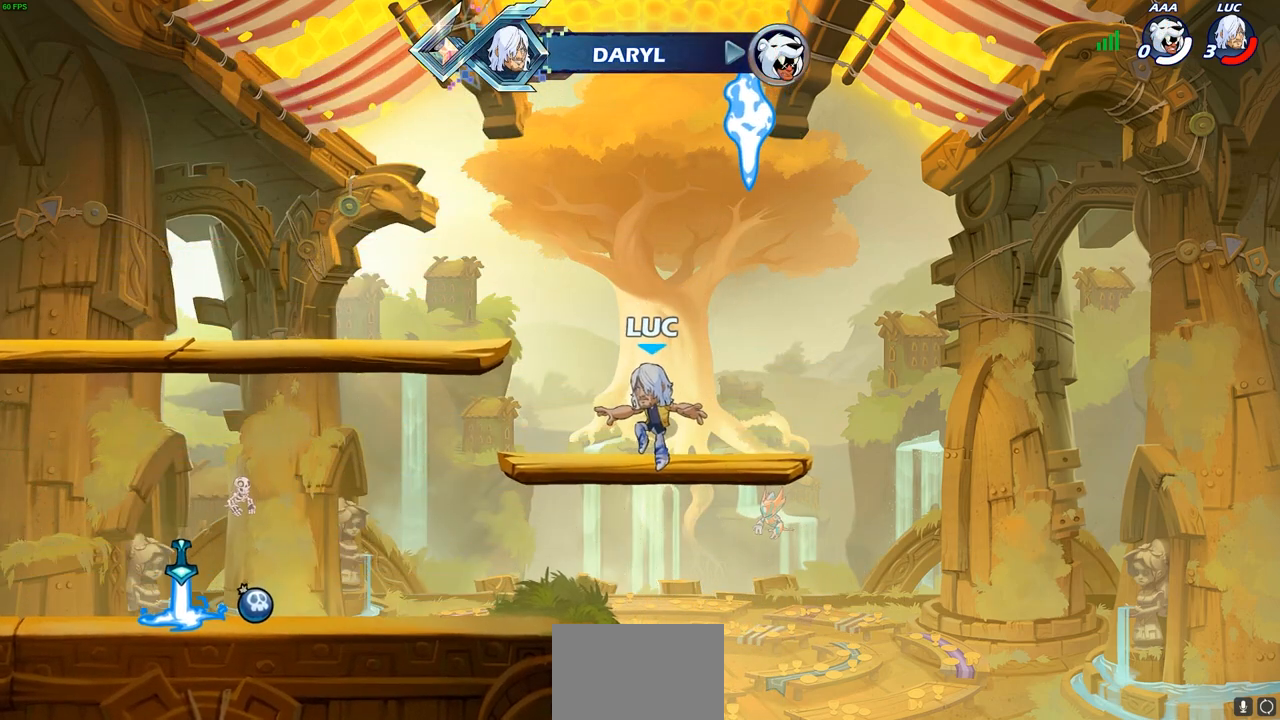
{"buttons": [], "left_stick": "center", "right_stick": "center", "events": []}
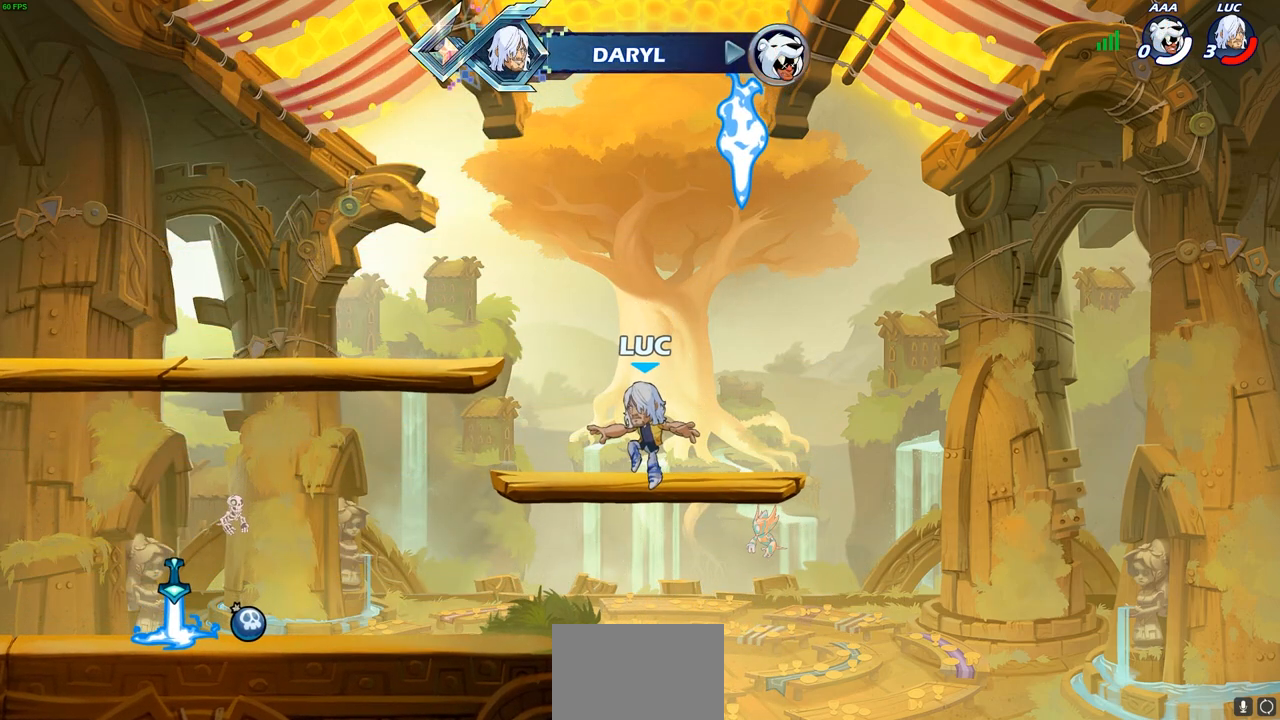
{"buttons": [], "left_stick": "center", "right_stick": "center", "events": []}
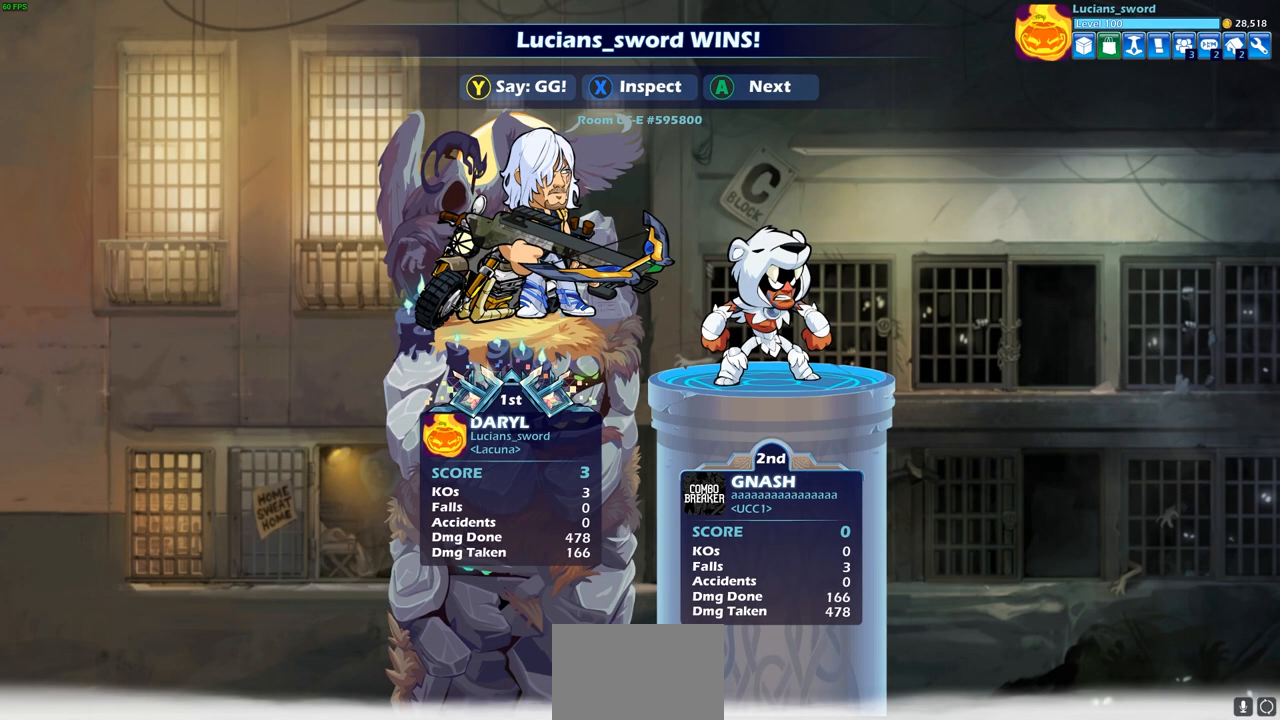
{"buttons": [], "left_stick": "center", "right_stick": "center", "events": []}
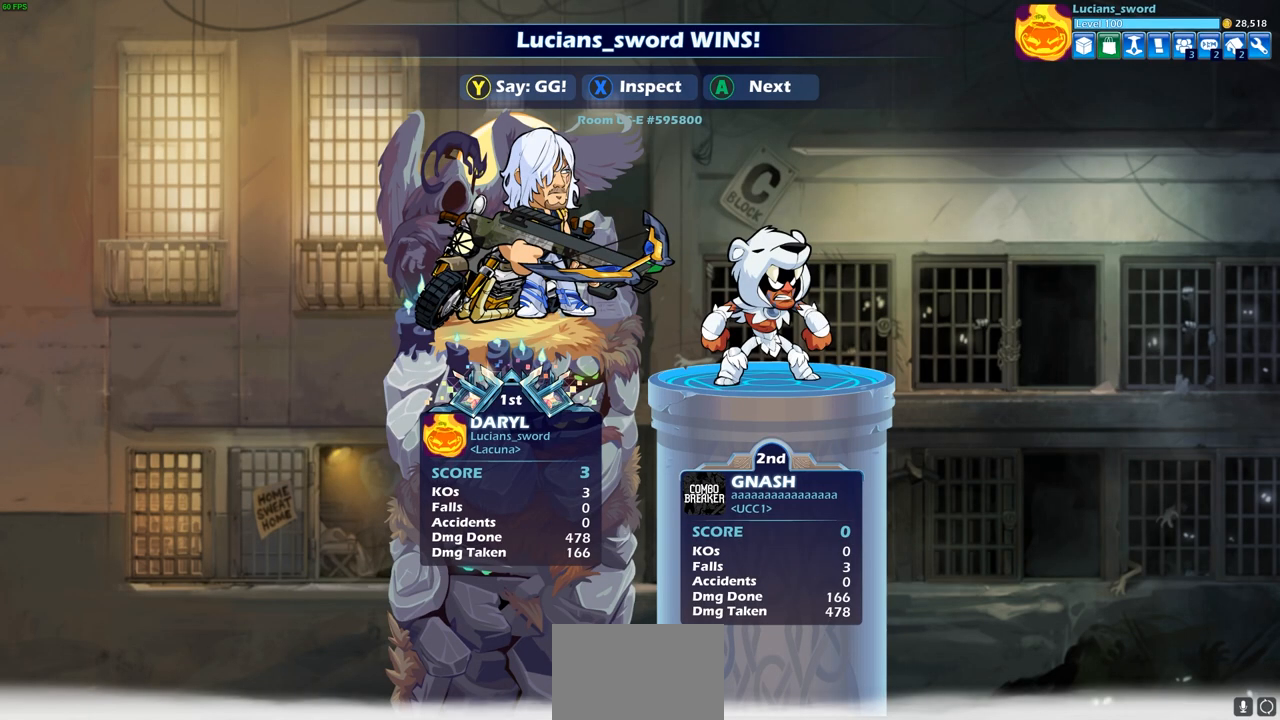
{"buttons": [], "left_stick": "center", "right_stick": "center", "events": []}
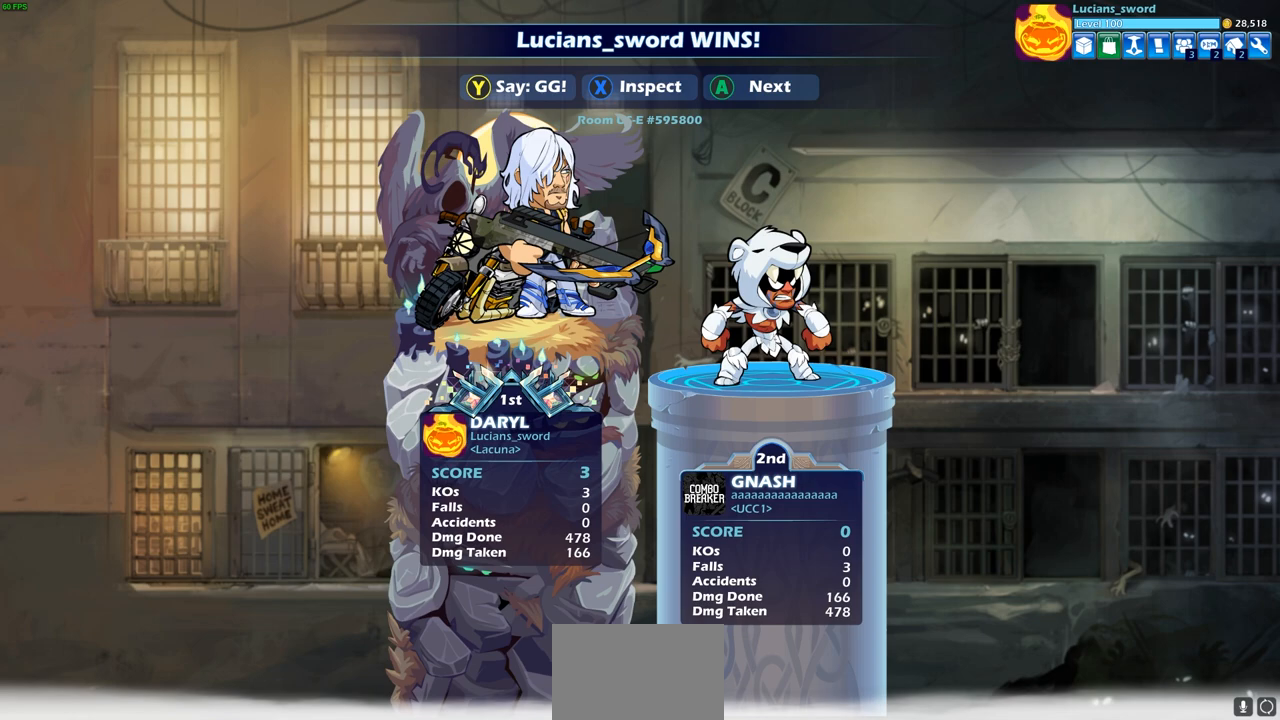
{"buttons": [], "left_stick": "center", "right_stick": "center", "events": []}
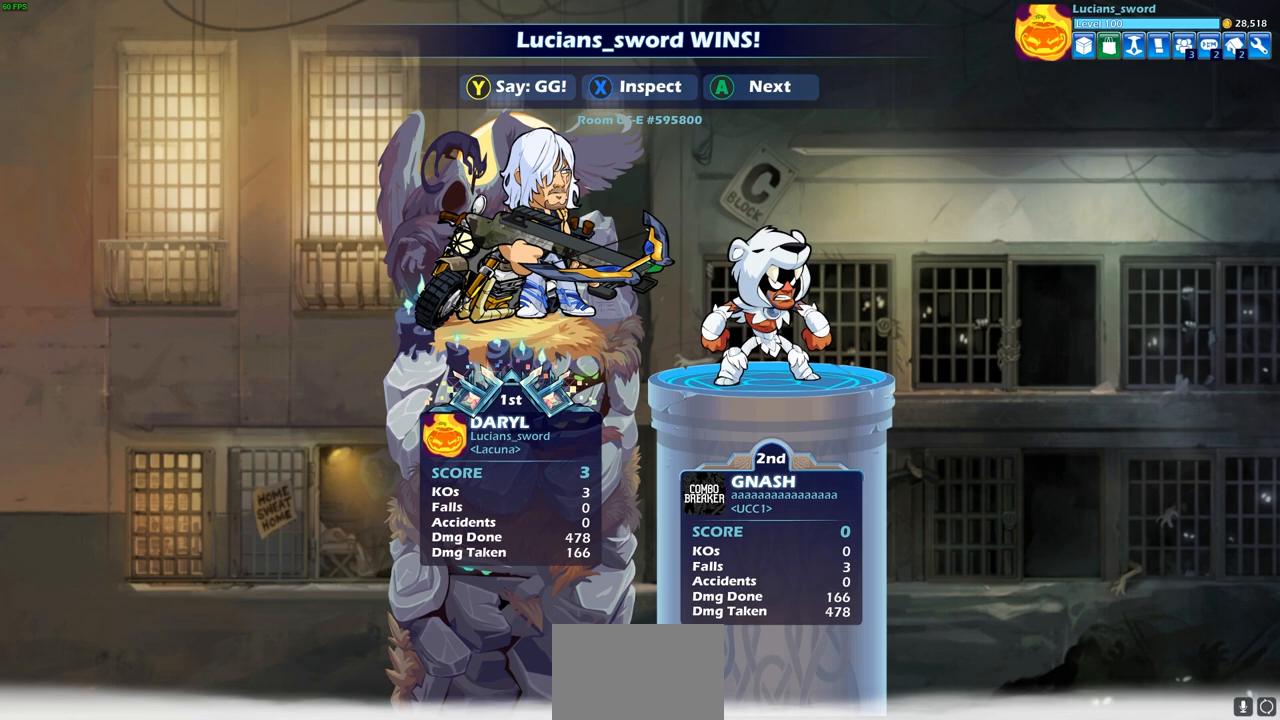
{"buttons": [], "left_stick": "center", "right_stick": "center", "events": [[350, "TRIANGLE", "down"], [467, "TRIANGLE", "up"]]}
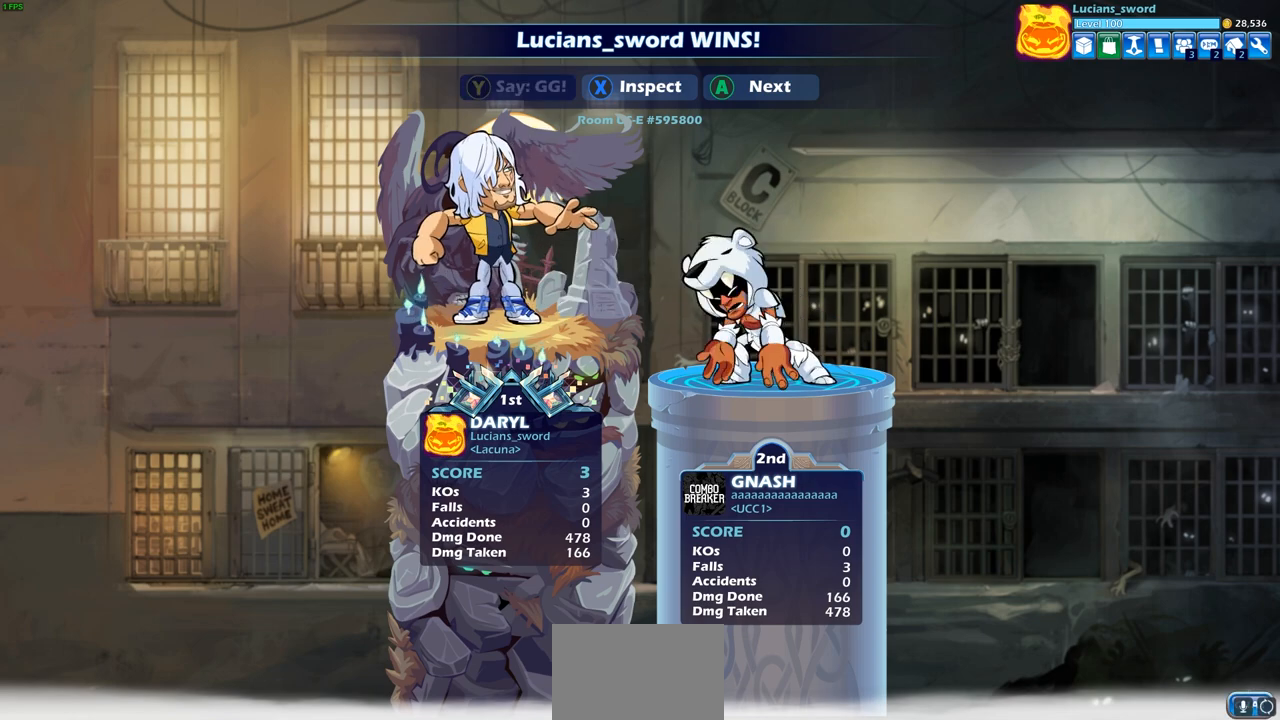
{"buttons": [], "left_stick": "center", "right_stick": "center", "events": [[67, "TRIANGLE", "down"], [133, "TRIANGLE", "up"], [217, "TRIANGLE", "down"], [300, "TRIANGLE", "up"], [367, "TRIANGLE", "down"], [450, "TRIANGLE", "up"]]}
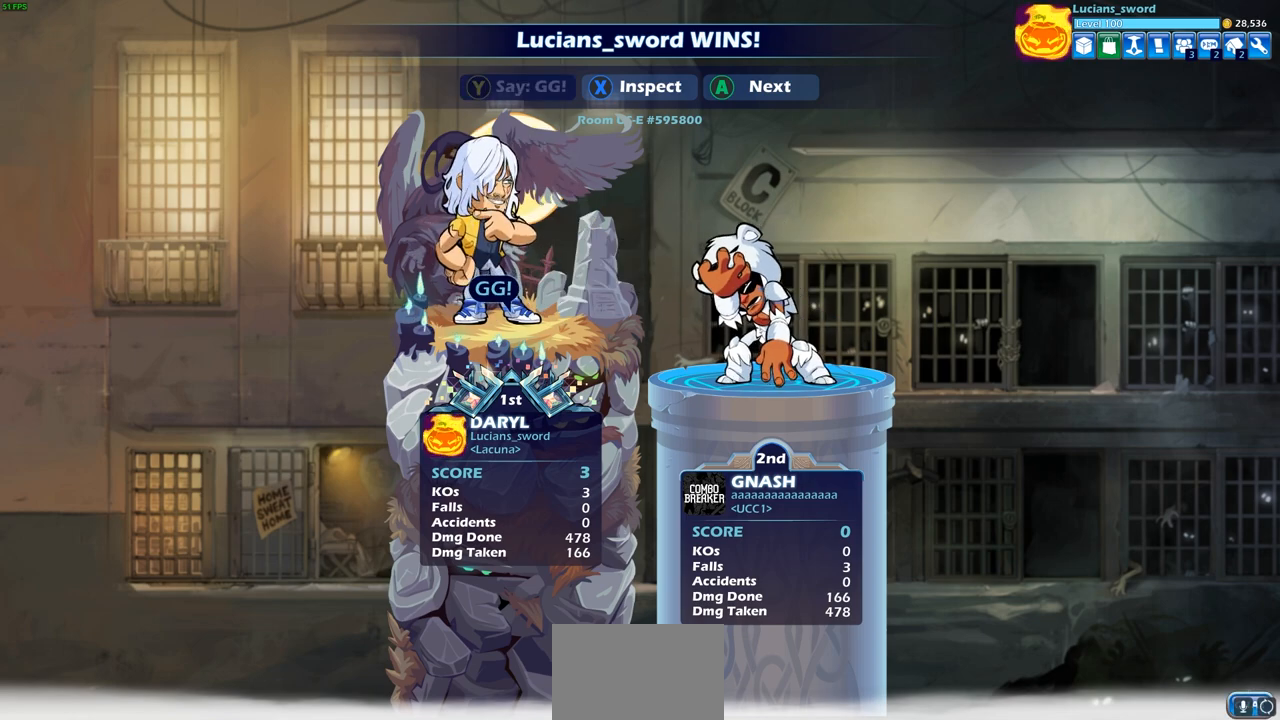
{"buttons": [], "left_stick": "center", "right_stick": "center", "events": [[17, "TRIANGLE", "down"], [117, "TRIANGLE", "up"], [200, "TRIANGLE", "down"], [300, "TRIANGLE", "up"]]}
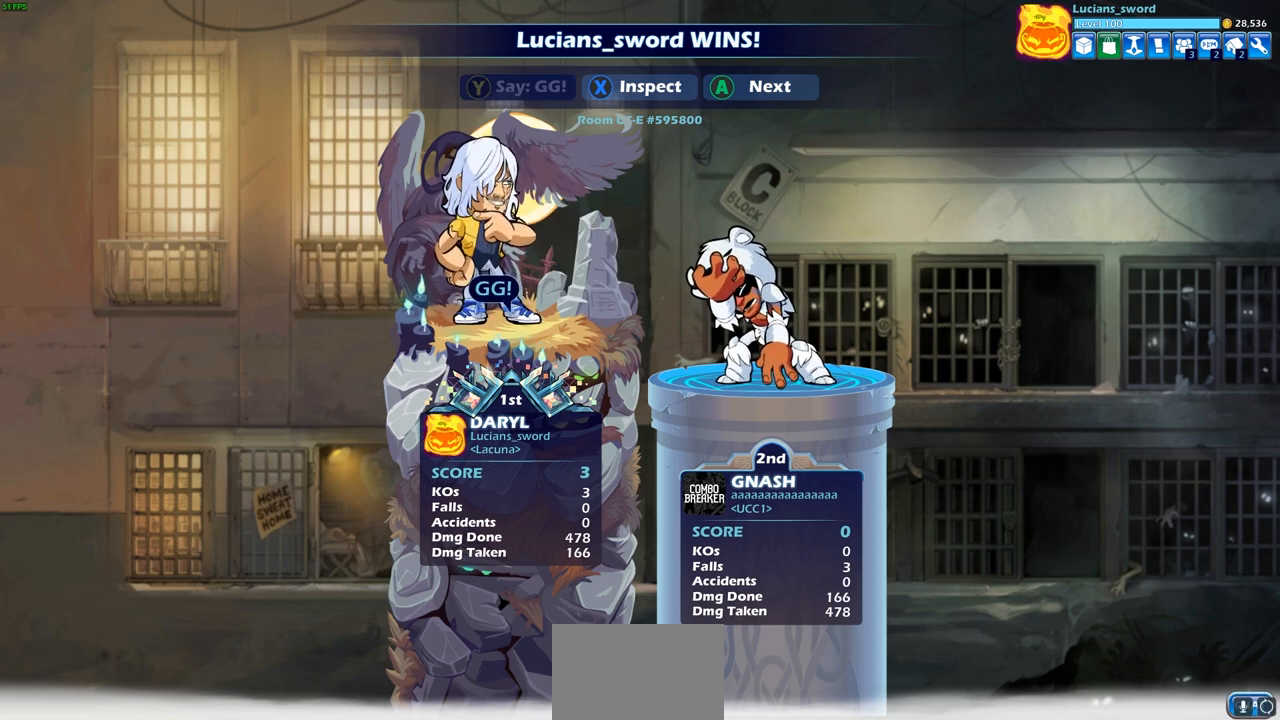
{"buttons": [], "left_stick": "center", "right_stick": "center", "events": []}
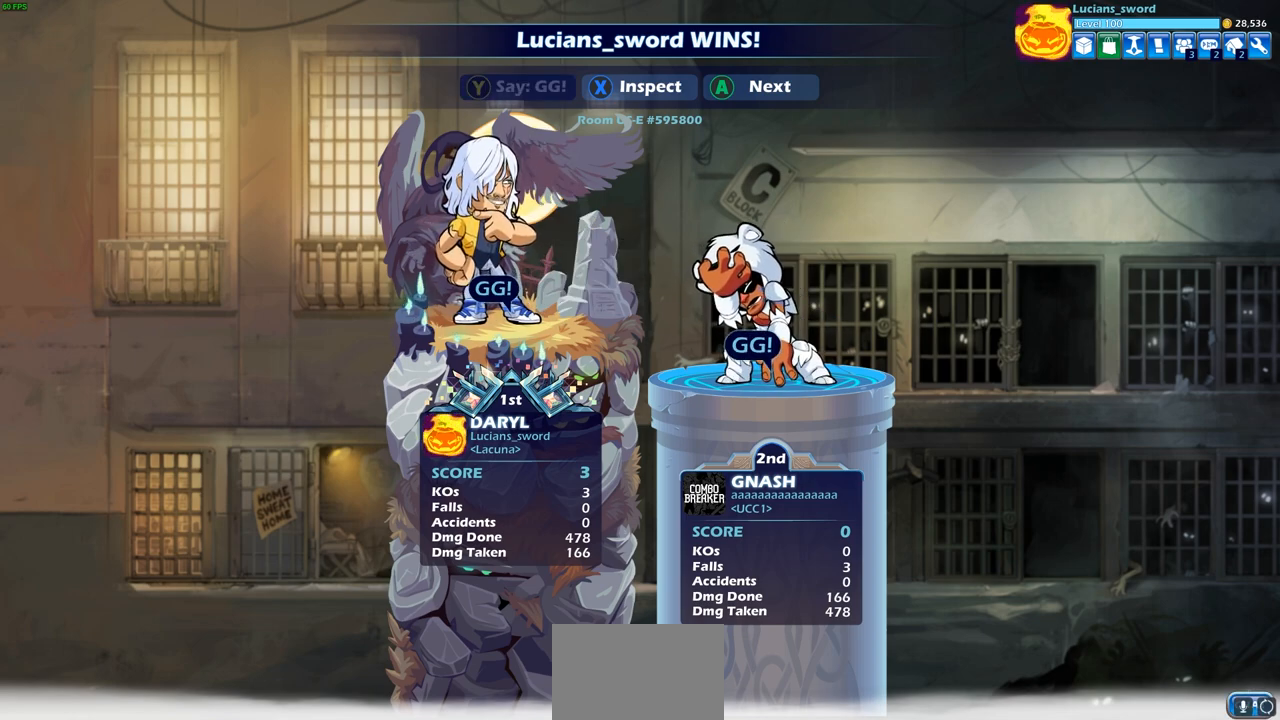
{"buttons": [], "left_stick": "center", "right_stick": "center", "events": []}
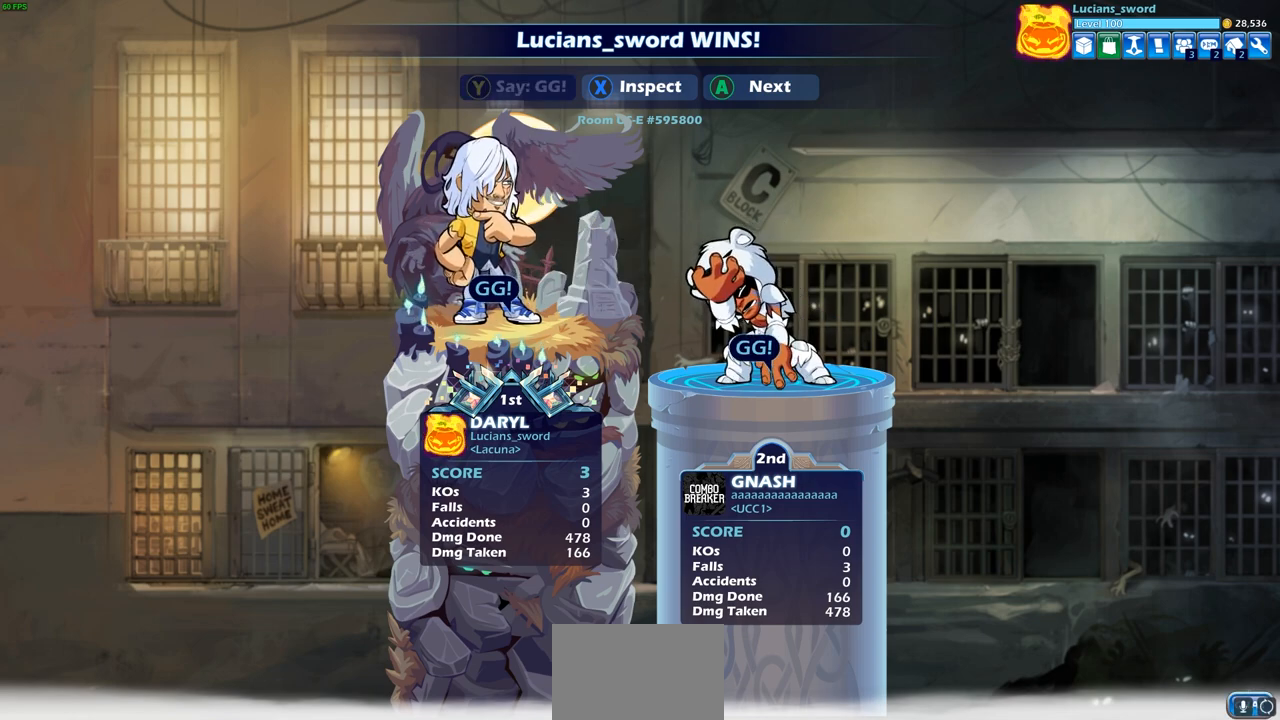
{"buttons": [], "left_stick": "center", "right_stick": "center", "events": []}
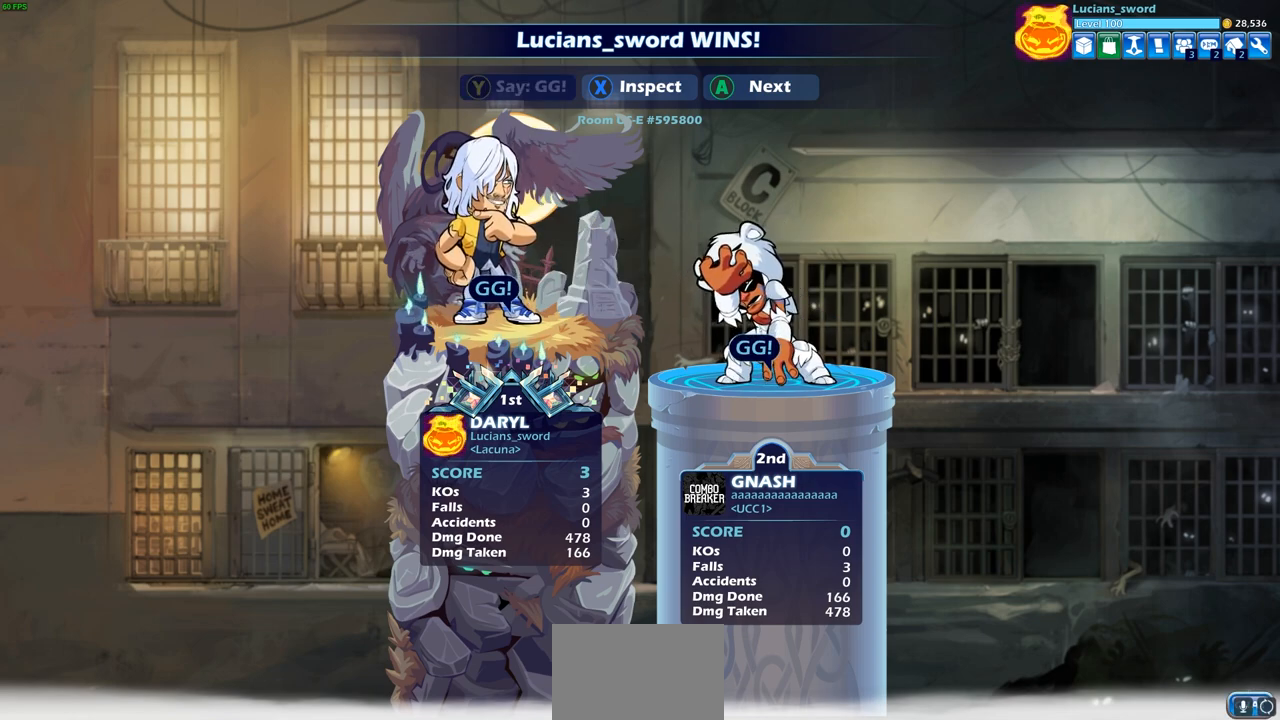
{"buttons": [], "left_stick": "center", "right_stick": "center", "events": []}
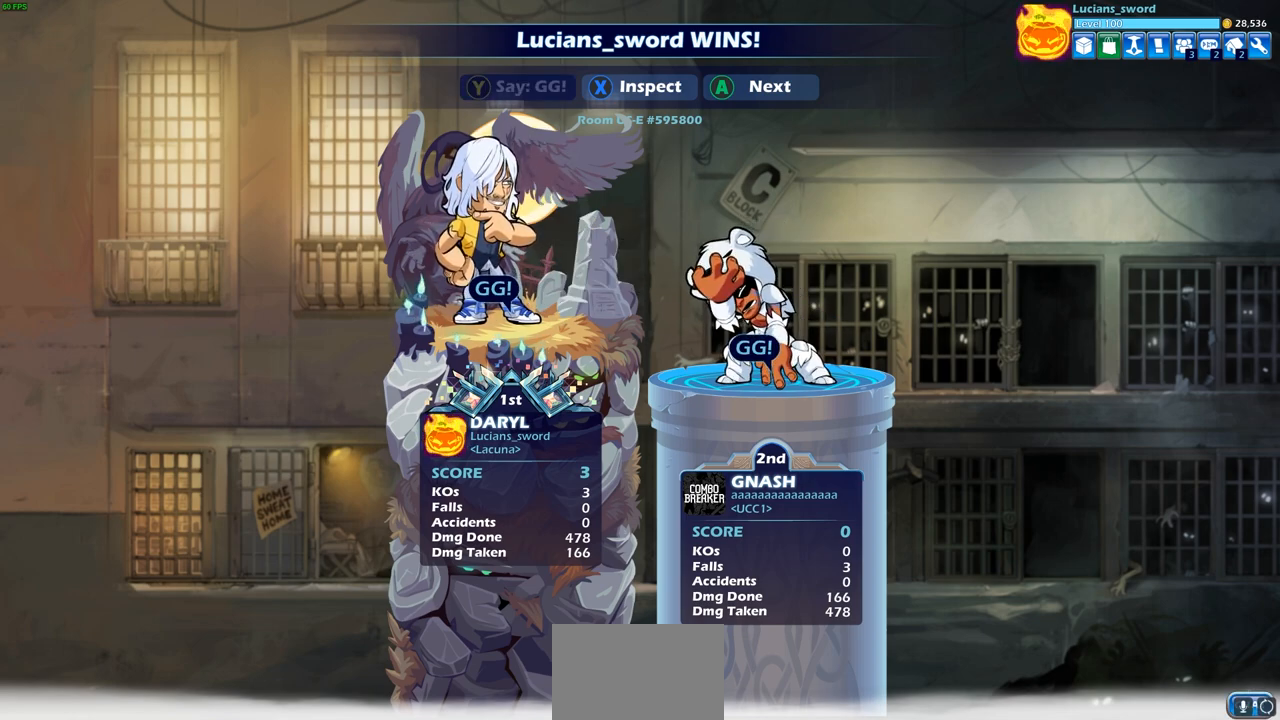
{"buttons": [], "left_stick": "center", "right_stick": "center", "events": []}
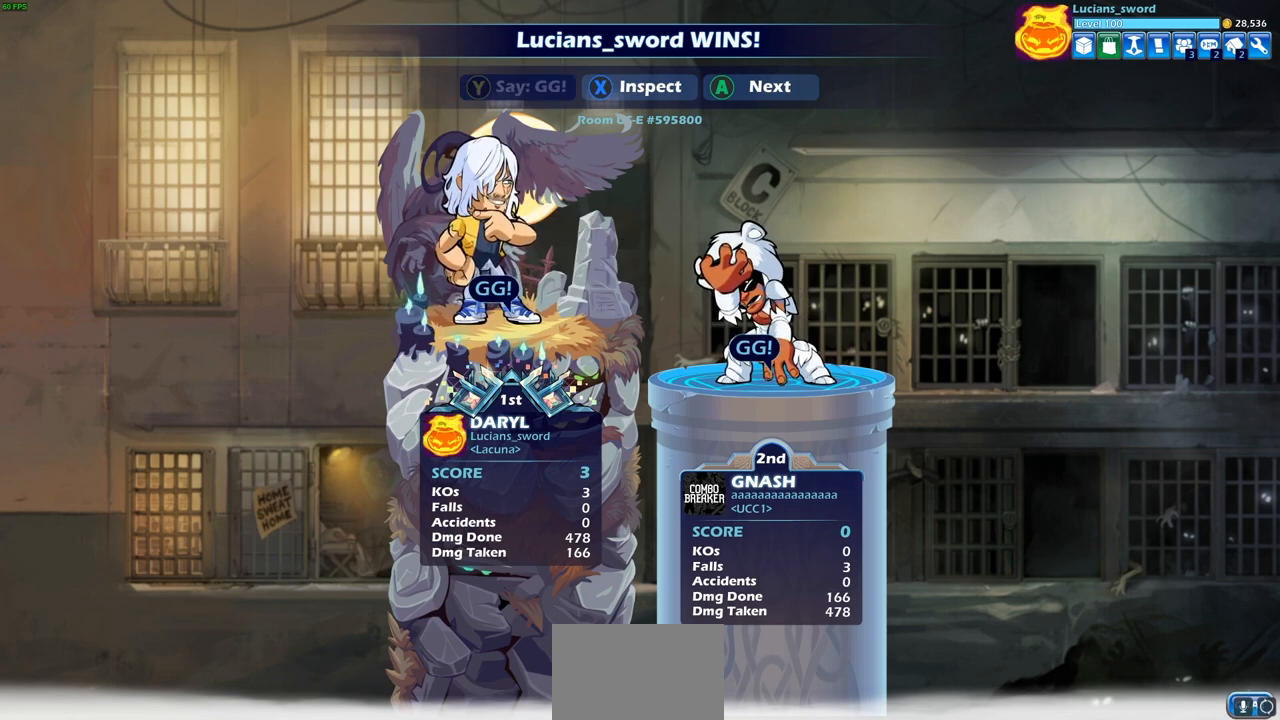
{"buttons": [], "left_stick": "center", "right_stick": "center", "events": []}
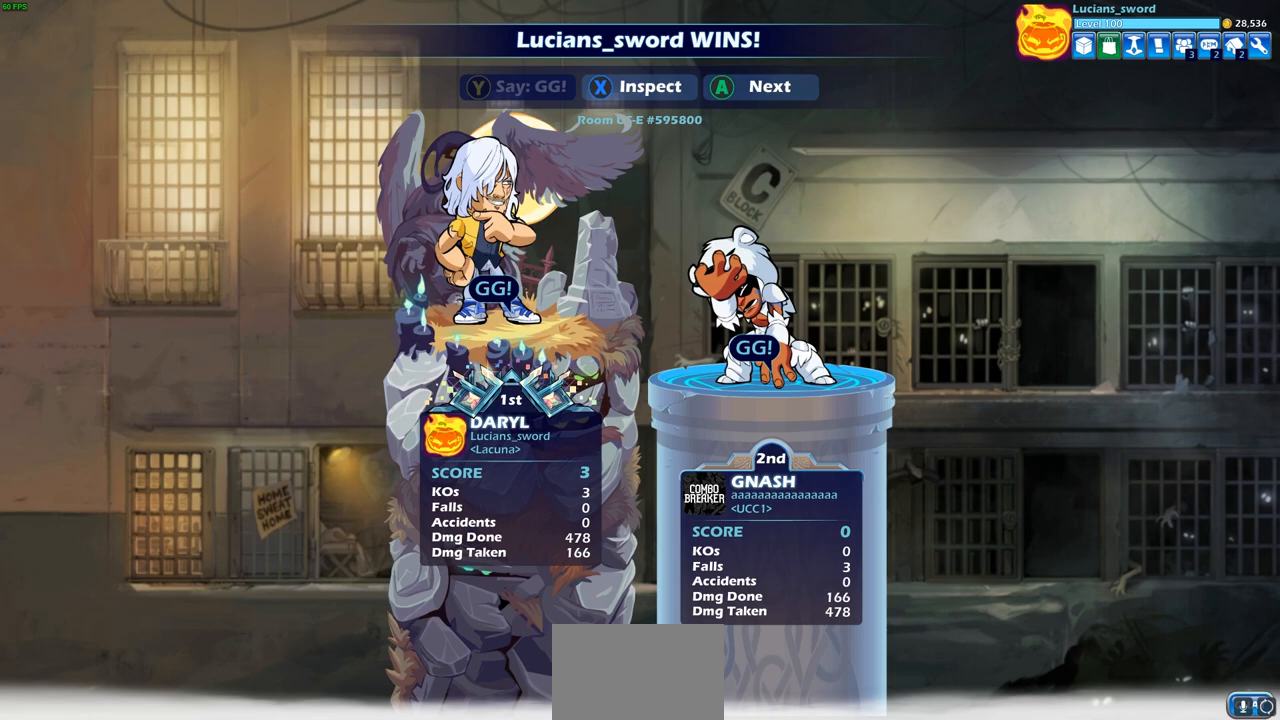
{"buttons": [], "left_stick": "center", "right_stick": "center", "events": []}